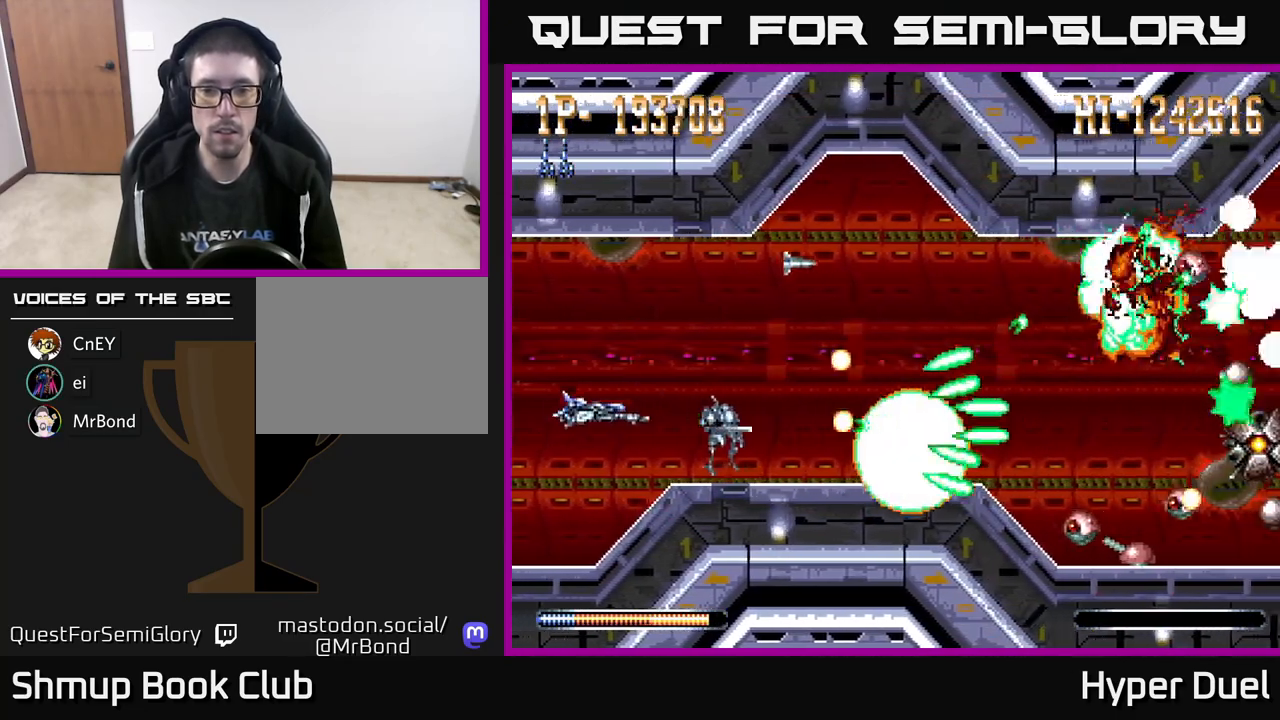
Gameplay with a controller (Xbox layout); each line is a JSON object with the inputs held at the frame after it. "events" lists button and stick changes between this image and that frame as [ms after this image, input, new state], when the widget could be followed in between. Not read: left_stick.
{"buttons": ["A", "DPAD_DOWN", "DPAD_RIGHT"], "right_stick": "center", "events": [[33, "DPAD_UP", "down"], [50, "DPAD_LEFT", "up"], [150, "DPAD_RIGHT", "down"], [383, "DPAD_UP", "up"], [483, "DPAD_DOWN", "down"]]}
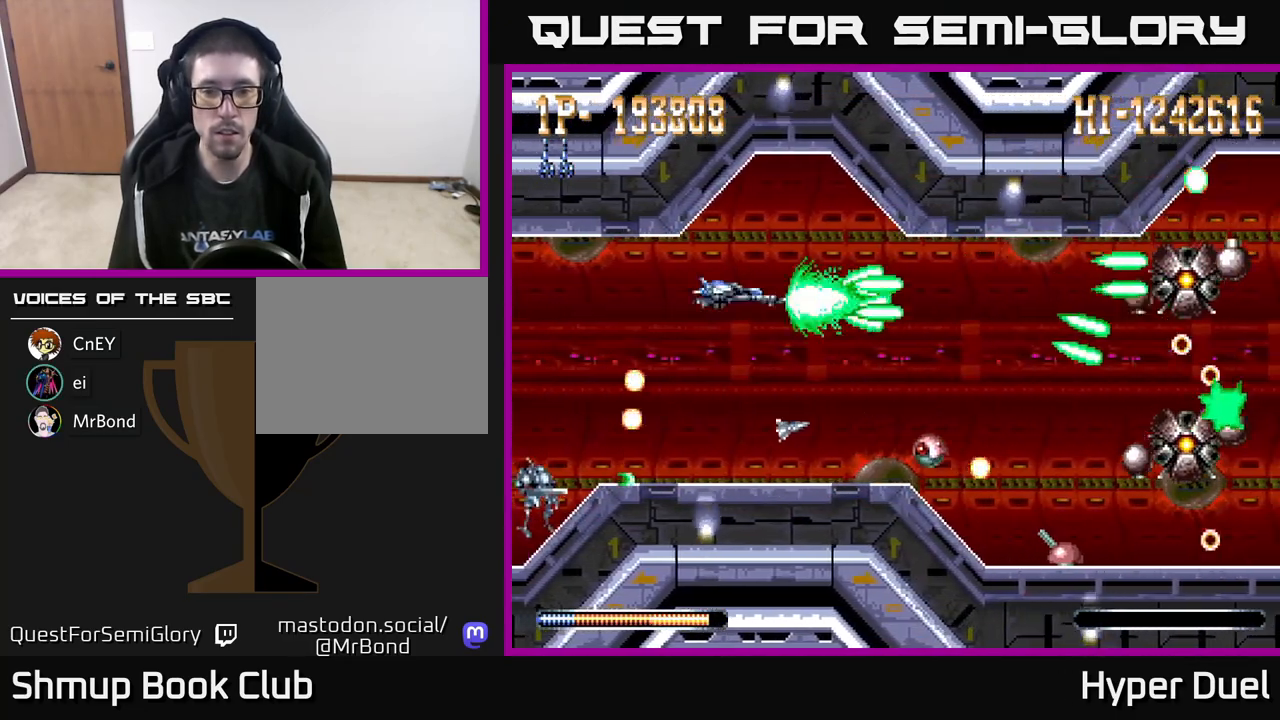
{"buttons": ["A", "DPAD_LEFT"], "right_stick": "center", "events": [[67, "DPAD_RIGHT", "up"], [183, "DPAD_LEFT", "down"], [267, "DPAD_DOWN", "up"]]}
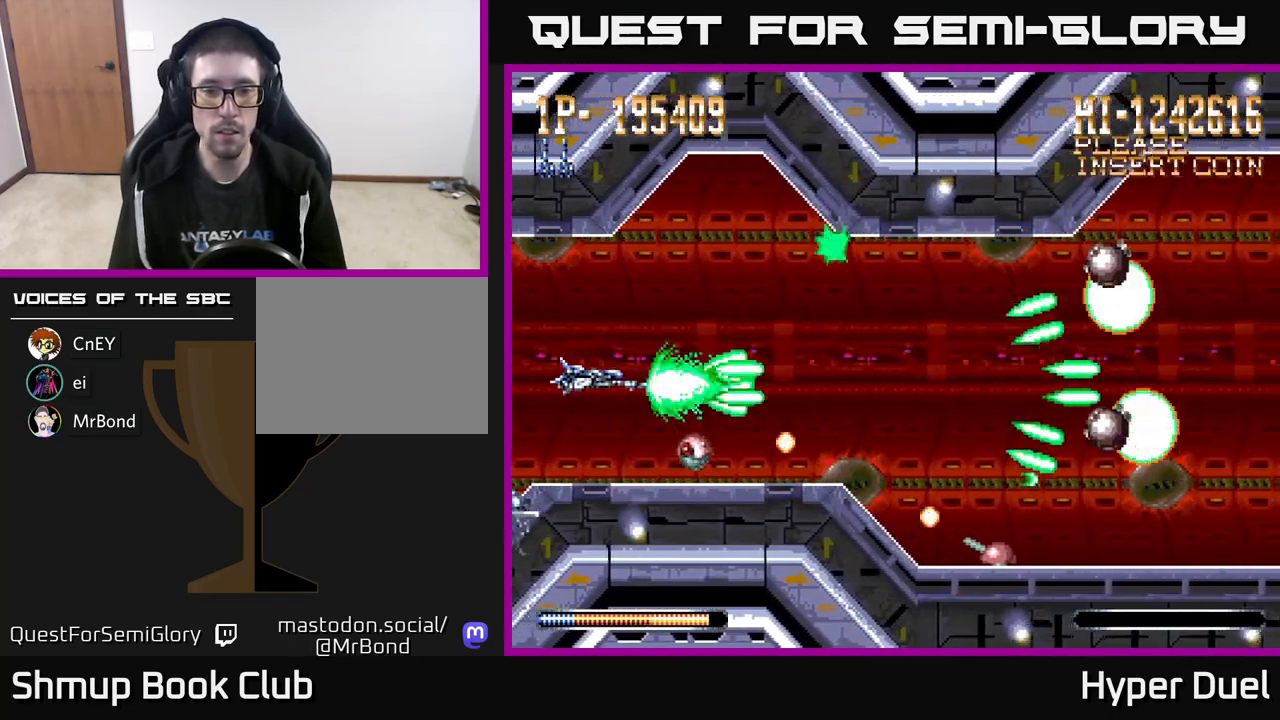
{"buttons": ["A", "DPAD_RIGHT"], "right_stick": "center", "events": [[33, "DPAD_LEFT", "up"], [50, "DPAD_RIGHT", "down"], [117, "X", "down"], [183, "DPAD_UP", "down"], [317, "DPAD_UP", "up"], [333, "X", "up"]]}
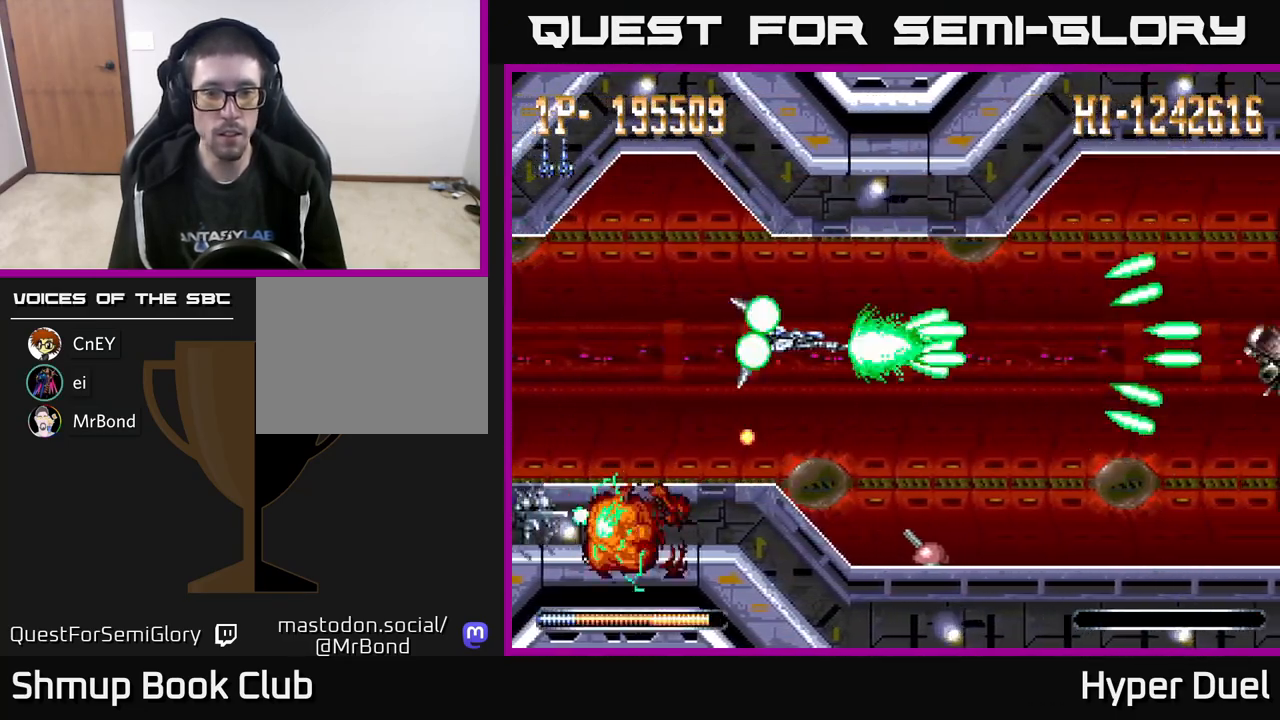
{"buttons": ["A", "X", "DPAD_UP", "DPAD_RIGHT"], "right_stick": "center", "events": [[117, "DPAD_DOWN", "down"], [183, "DPAD_DOWN", "up"], [233, "DPAD_DOWN", "down"], [233, "X", "down"], [333, "DPAD_RIGHT", "up"], [400, "DPAD_DOWN", "up"], [433, "DPAD_UP", "down"], [467, "DPAD_RIGHT", "down"]]}
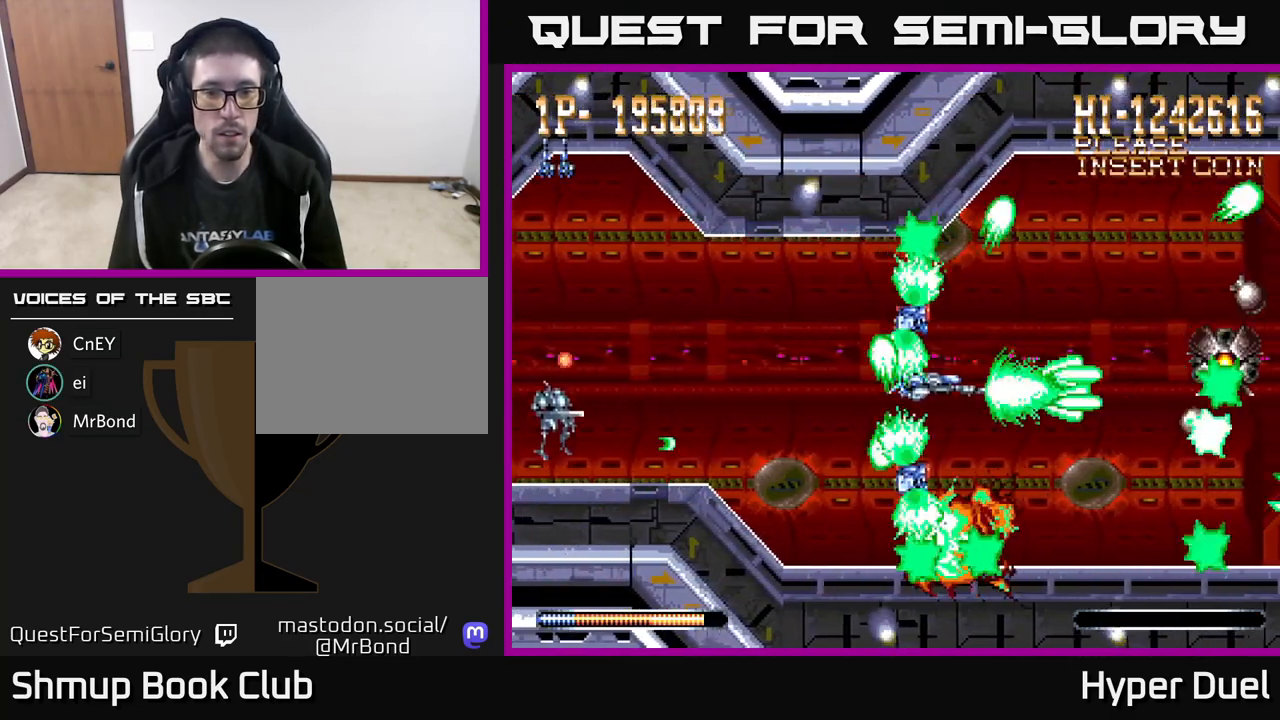
{"buttons": ["A"], "right_stick": "center", "events": [[33, "X", "up"], [100, "DPAD_UP", "up"], [183, "DPAD_RIGHT", "up"], [217, "DPAD_LEFT", "down"], [417, "DPAD_LEFT", "up"]]}
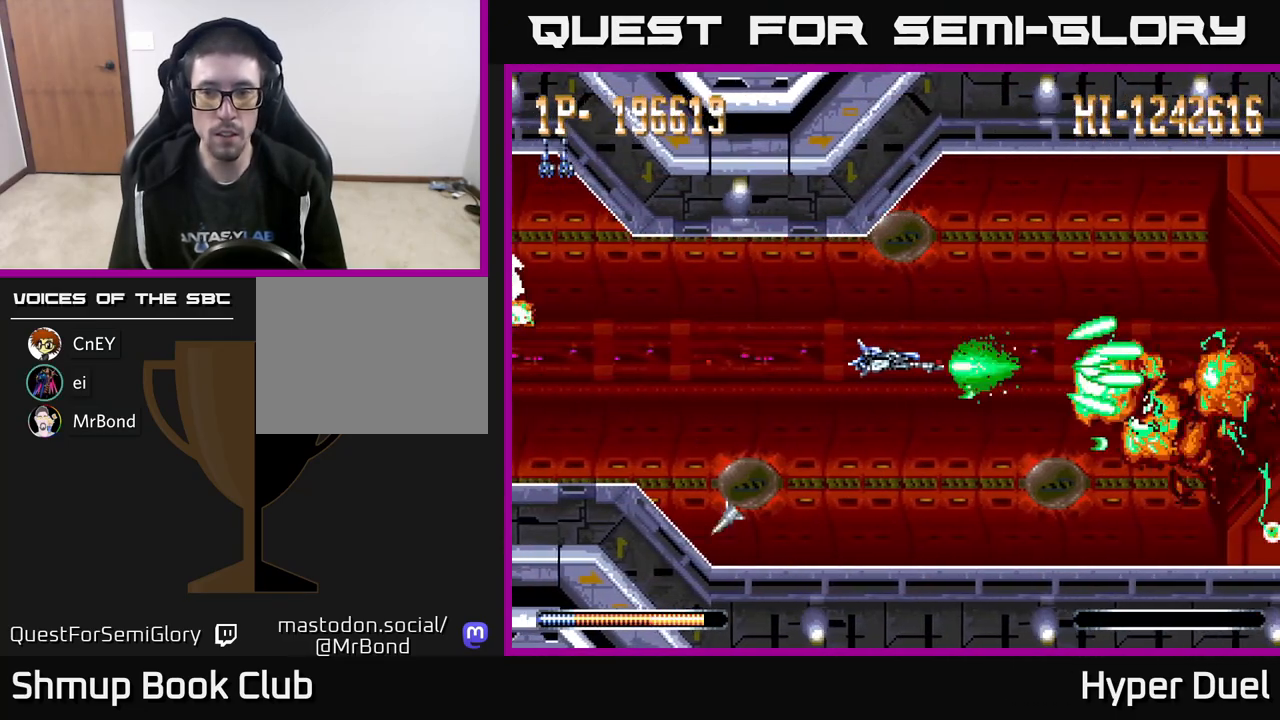
{"buttons": ["A"], "right_stick": "center", "events": []}
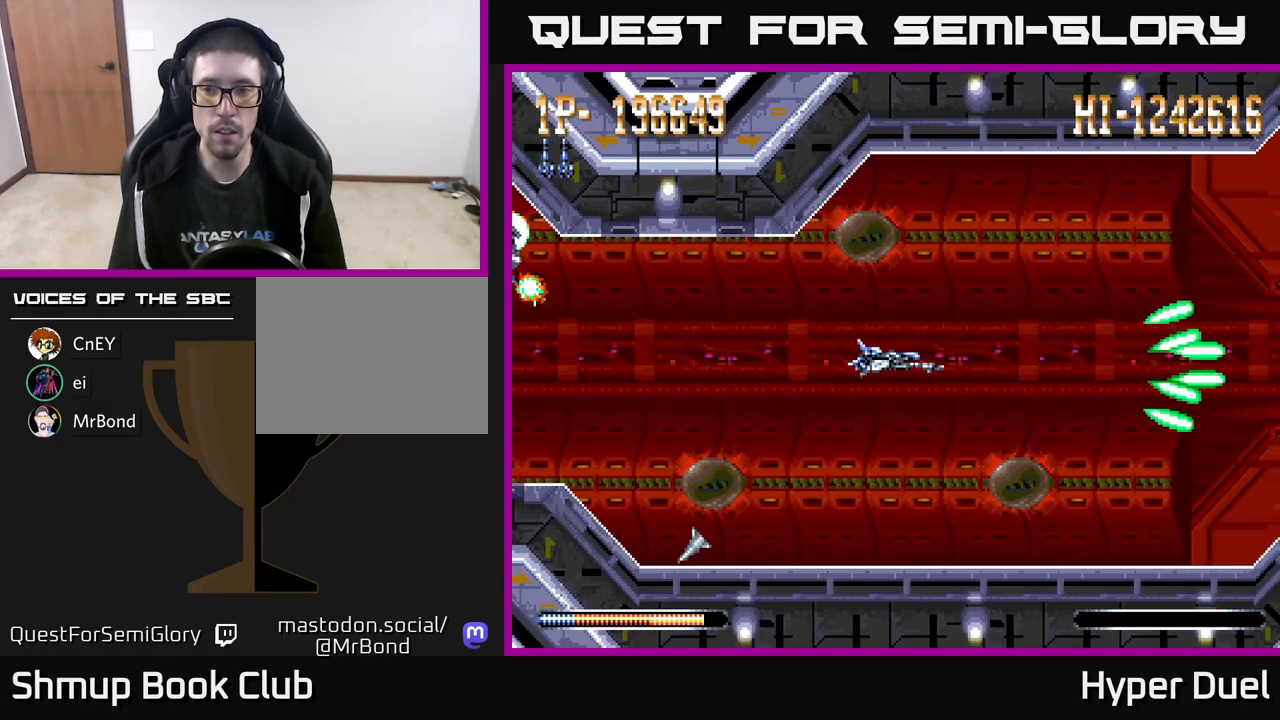
{"buttons": ["A", "DPAD_UP"], "right_stick": "center", "events": [[433, "DPAD_UP", "down"]]}
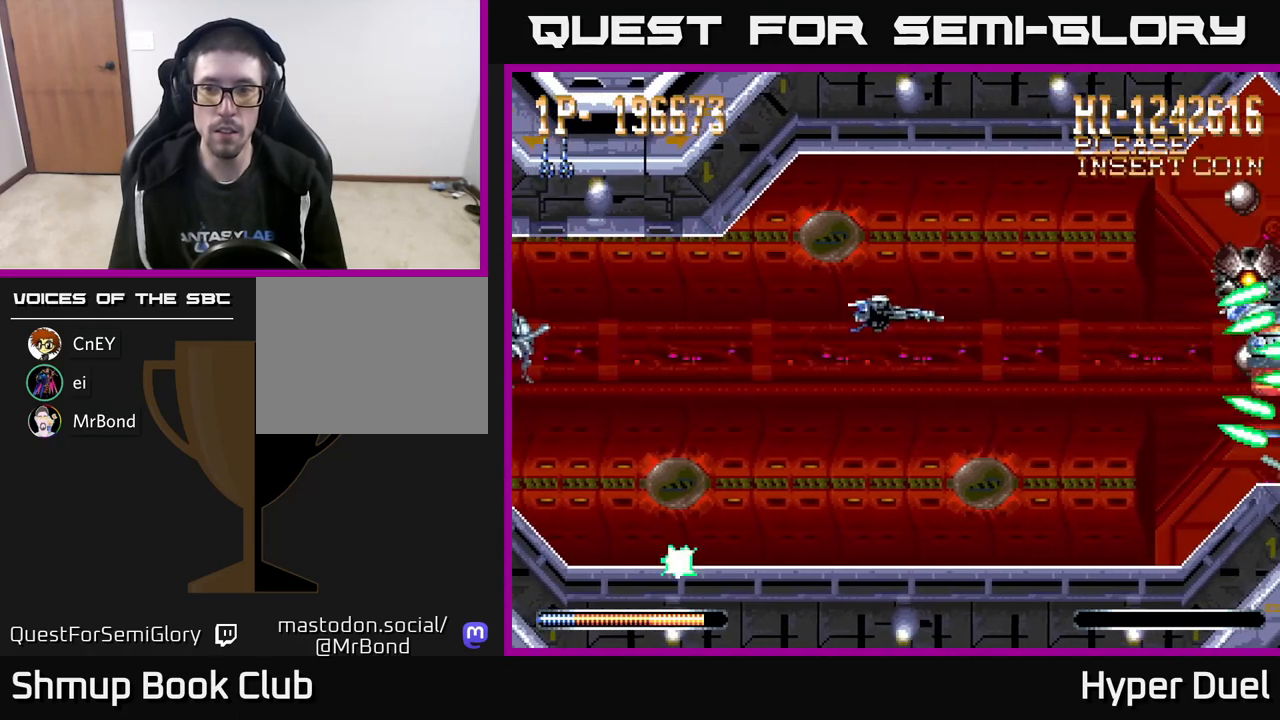
{"buttons": ["A"], "right_stick": "center", "events": [[67, "DPAD_LEFT", "down"], [150, "DPAD_UP", "up"], [283, "DPAD_LEFT", "up"]]}
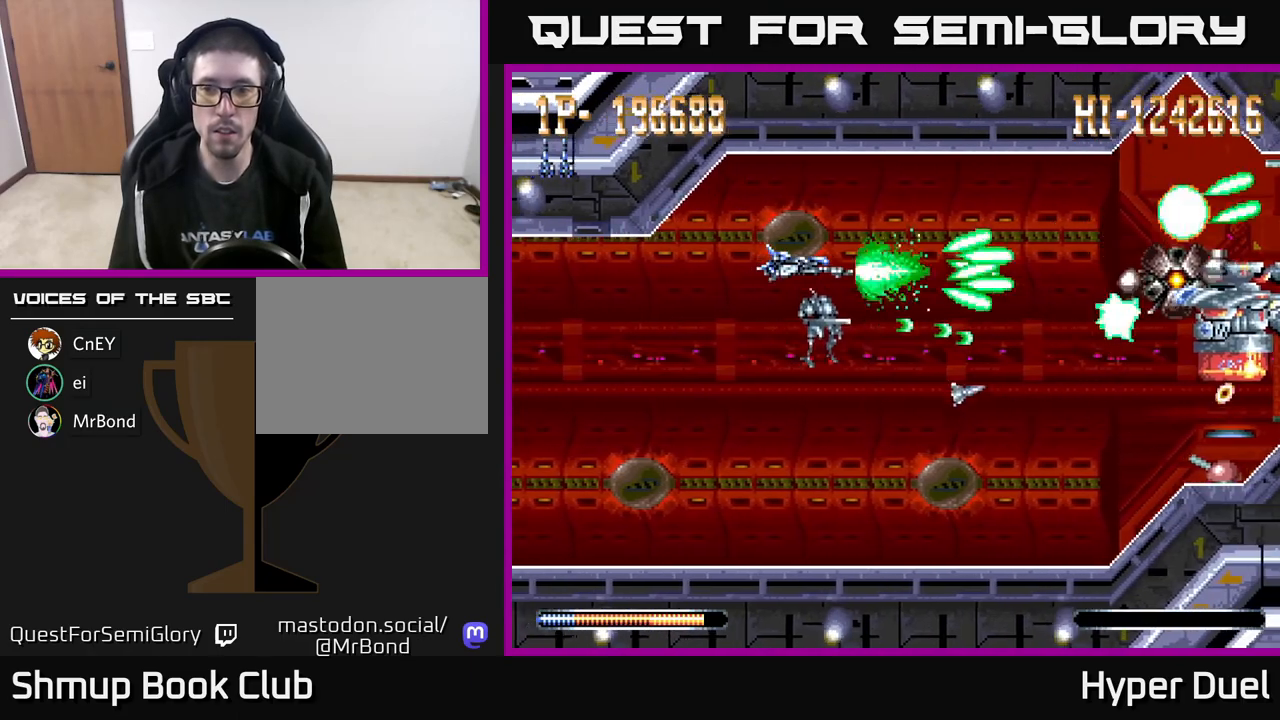
{"buttons": ["A"], "right_stick": "center", "events": [[167, "DPAD_DOWN", "down"], [267, "DPAD_DOWN", "up"]]}
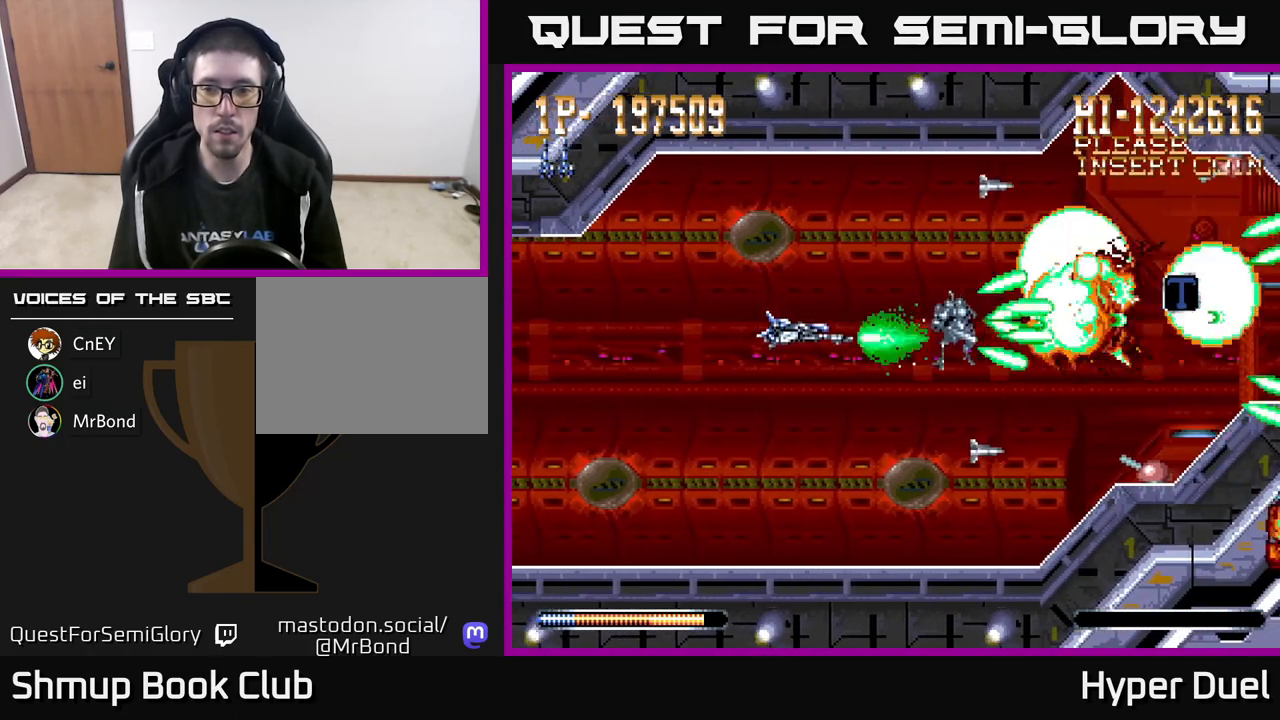
{"buttons": ["A", "DPAD_UP"], "right_stick": "center", "events": [[17, "DPAD_DOWN", "down"], [233, "DPAD_DOWN", "up"], [283, "DPAD_UP", "down"]]}
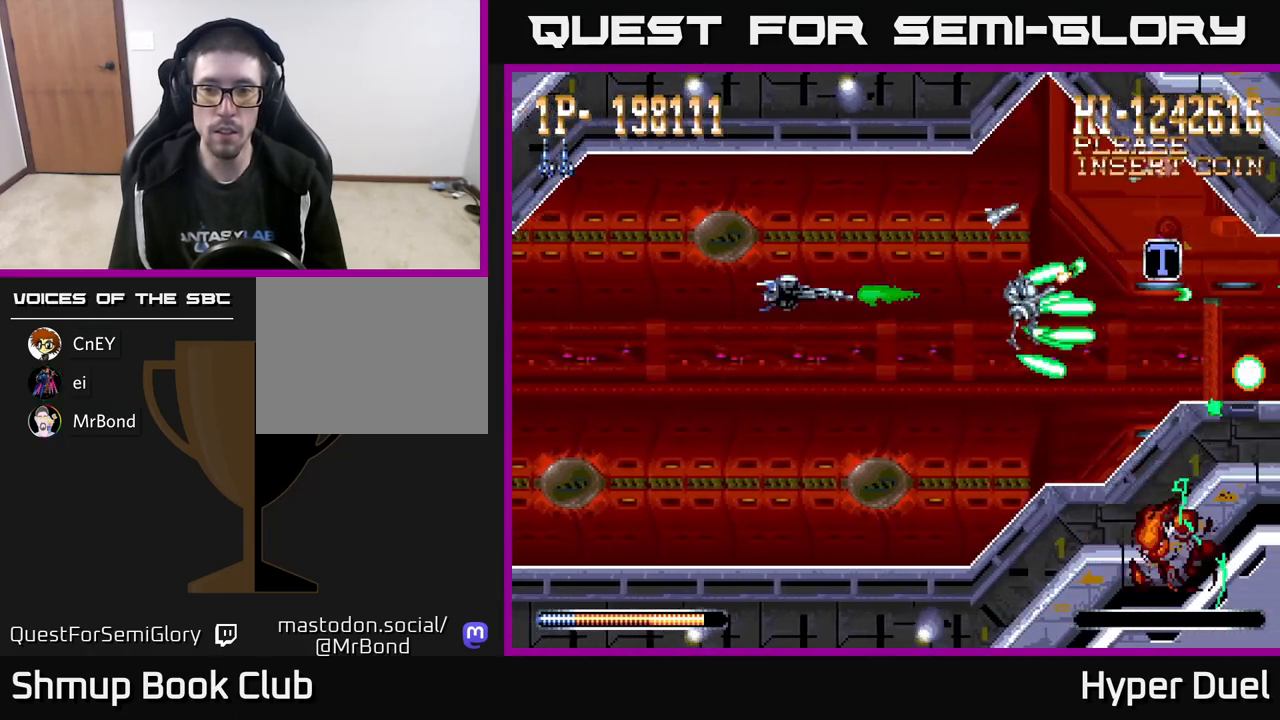
{"buttons": ["A", "DPAD_RIGHT"], "right_stick": "center", "events": [[183, "DPAD_UP", "up"], [250, "DPAD_DOWN", "down"], [367, "DPAD_RIGHT", "down"], [467, "DPAD_DOWN", "up"]]}
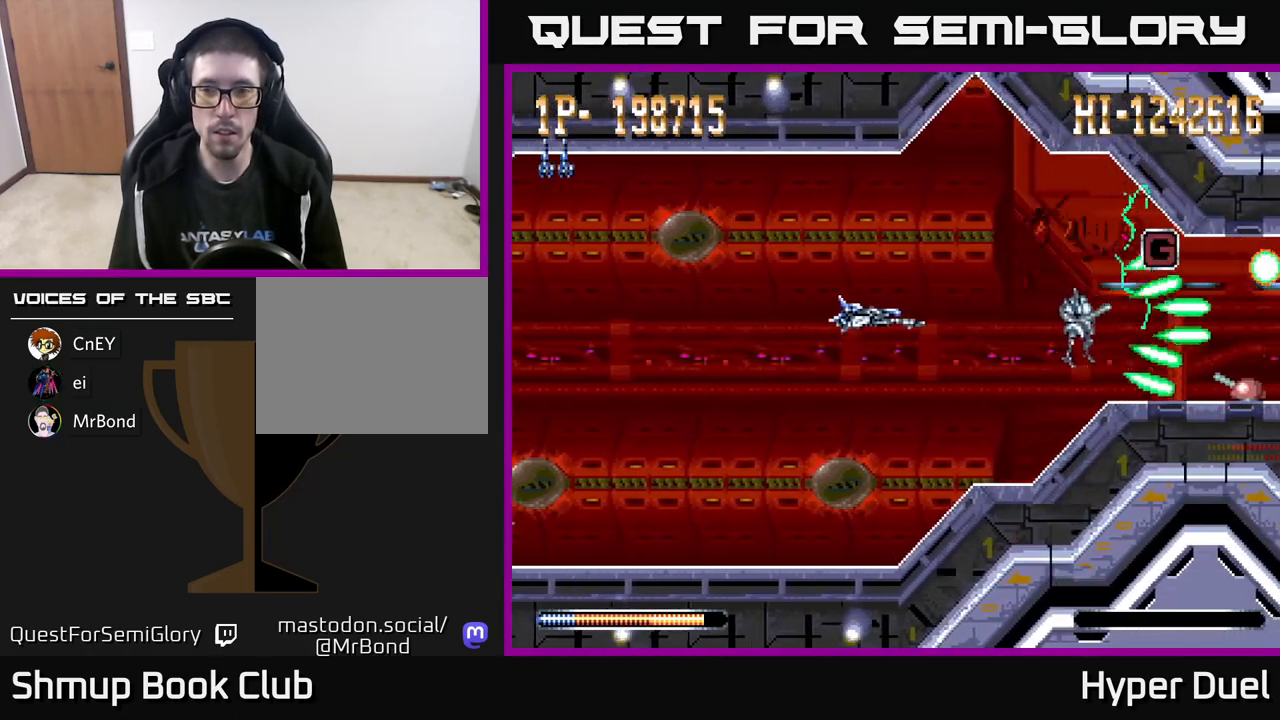
{"buttons": ["A", "DPAD_UP", "DPAD_RIGHT"], "right_stick": "center", "events": [[250, "DPAD_DOWN", "down"], [333, "DPAD_DOWN", "up"], [500, "DPAD_UP", "down"]]}
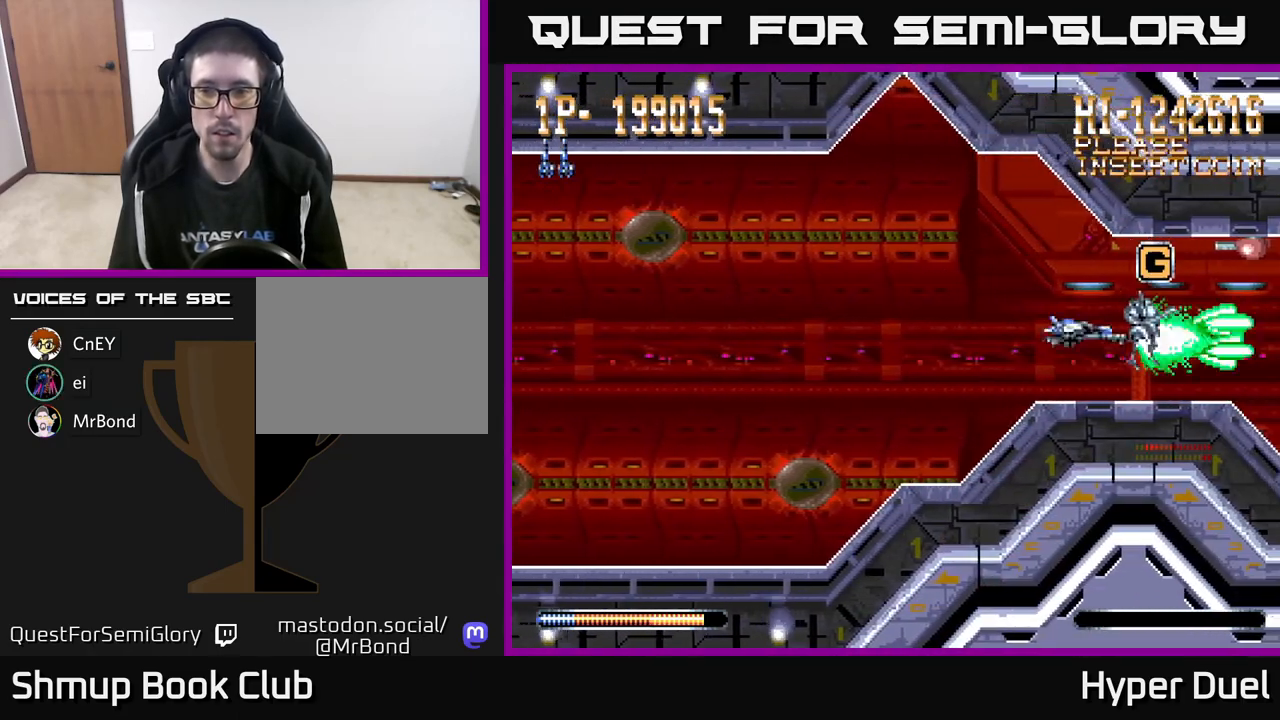
{"buttons": ["A", "DPAD_LEFT"], "right_stick": "center", "events": [[33, "DPAD_RIGHT", "up"], [100, "DPAD_RIGHT", "down"], [133, "DPAD_UP", "up"], [233, "DPAD_RIGHT", "up"], [267, "DPAD_DOWN", "down"], [267, "DPAD_LEFT", "down"], [317, "DPAD_LEFT", "up"], [333, "DPAD_LEFT", "down"], [367, "DPAD_DOWN", "up"]]}
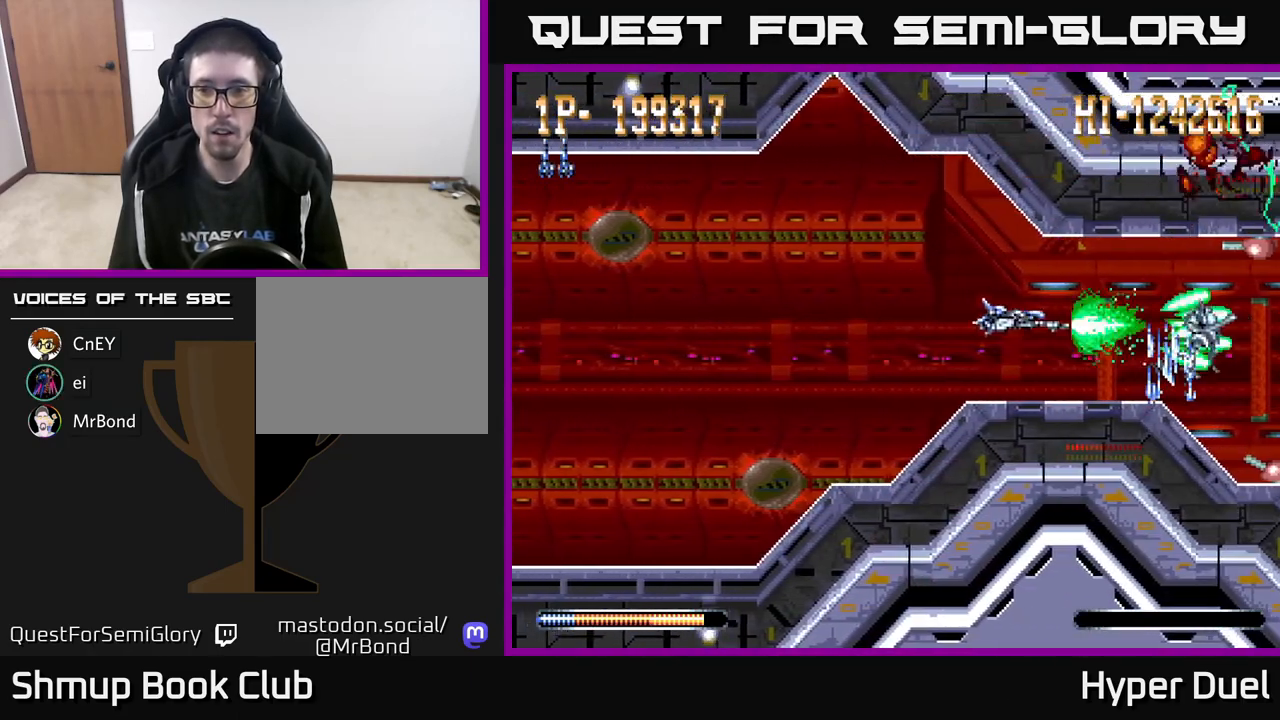
{"buttons": ["A", "DPAD_RIGHT"], "right_stick": "center", "events": [[17, "DPAD_UP", "down"], [67, "DPAD_LEFT", "up"], [100, "DPAD_LEFT", "down"], [117, "DPAD_UP", "up"], [450, "DPAD_LEFT", "up"], [483, "DPAD_RIGHT", "down"]]}
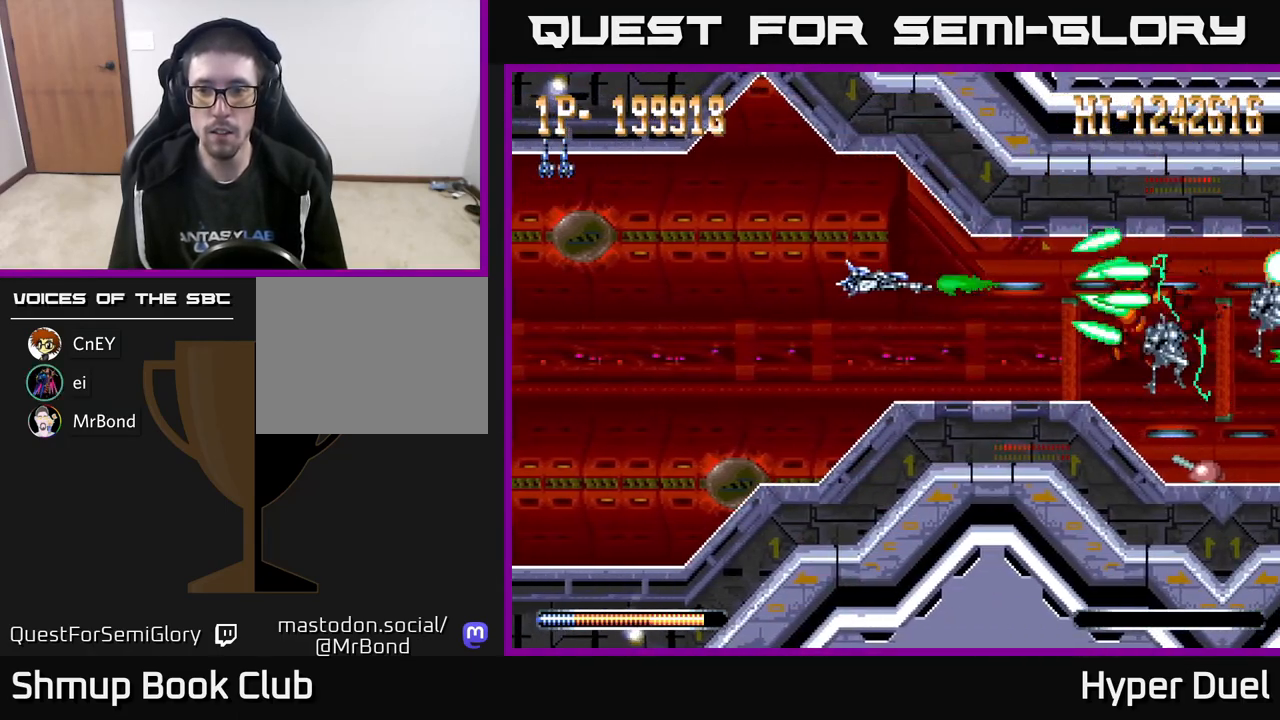
{"buttons": ["A", "X", "DPAD_RIGHT"], "right_stick": "center", "events": [[167, "DPAD_DOWN", "down"], [250, "DPAD_DOWN", "up"], [467, "X", "down"]]}
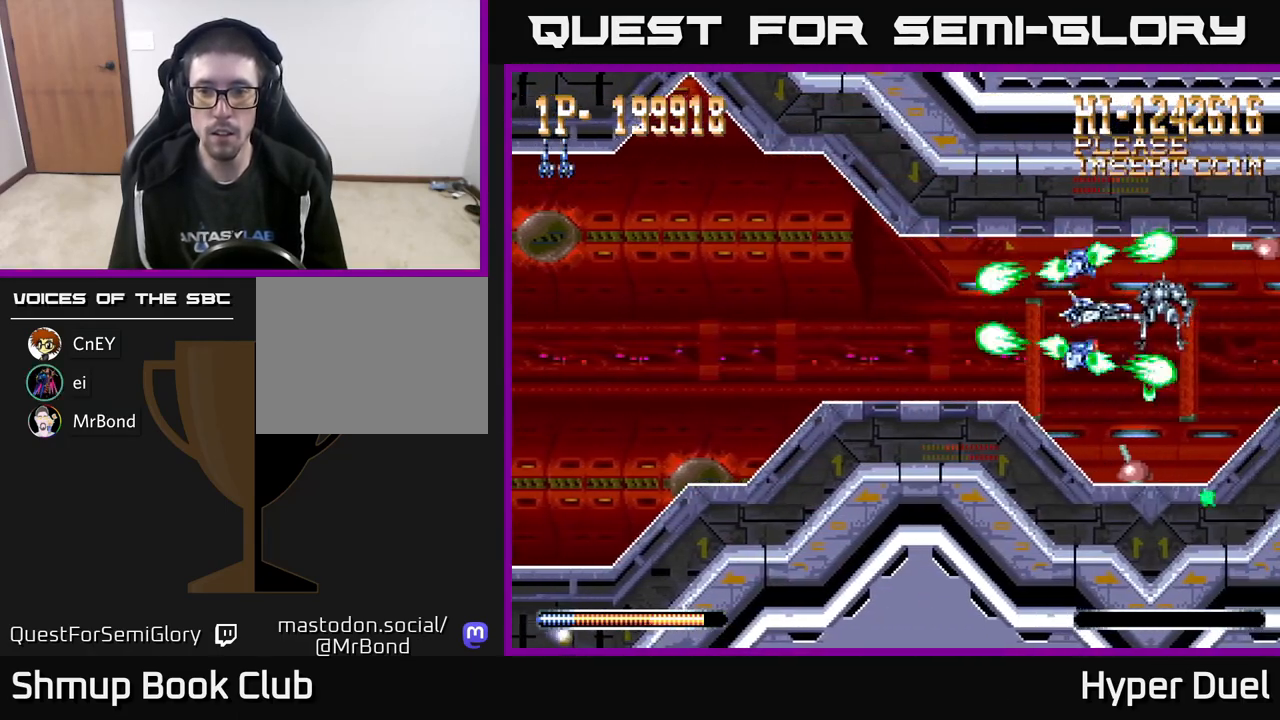
{"buttons": ["A", "DPAD_LEFT"], "right_stick": "center", "events": [[67, "DPAD_DOWN", "down"], [217, "DPAD_RIGHT", "up"], [233, "DPAD_DOWN", "up"], [250, "DPAD_LEFT", "down"], [267, "X", "up"], [283, "DPAD_UP", "down"], [333, "DPAD_UP", "up"]]}
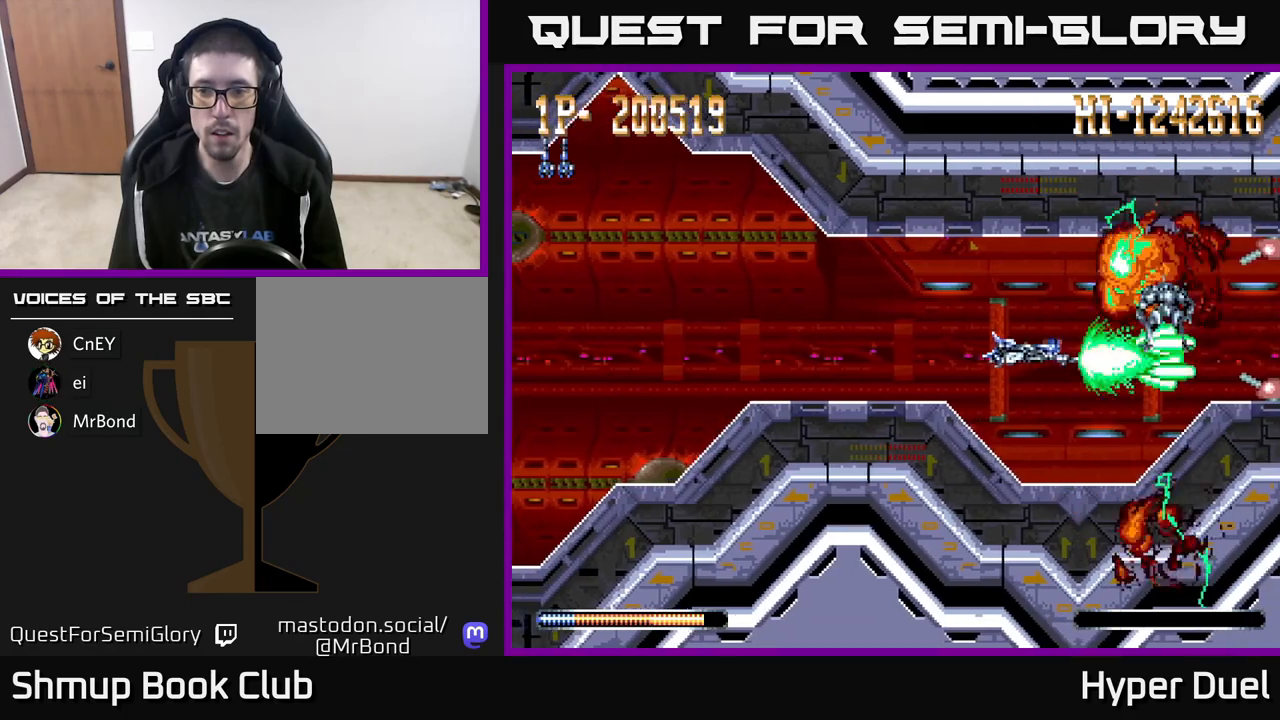
{"buttons": ["A", "DPAD_LEFT"], "right_stick": "center", "events": [[250, "DPAD_UP", "down"], [350, "DPAD_UP", "up"]]}
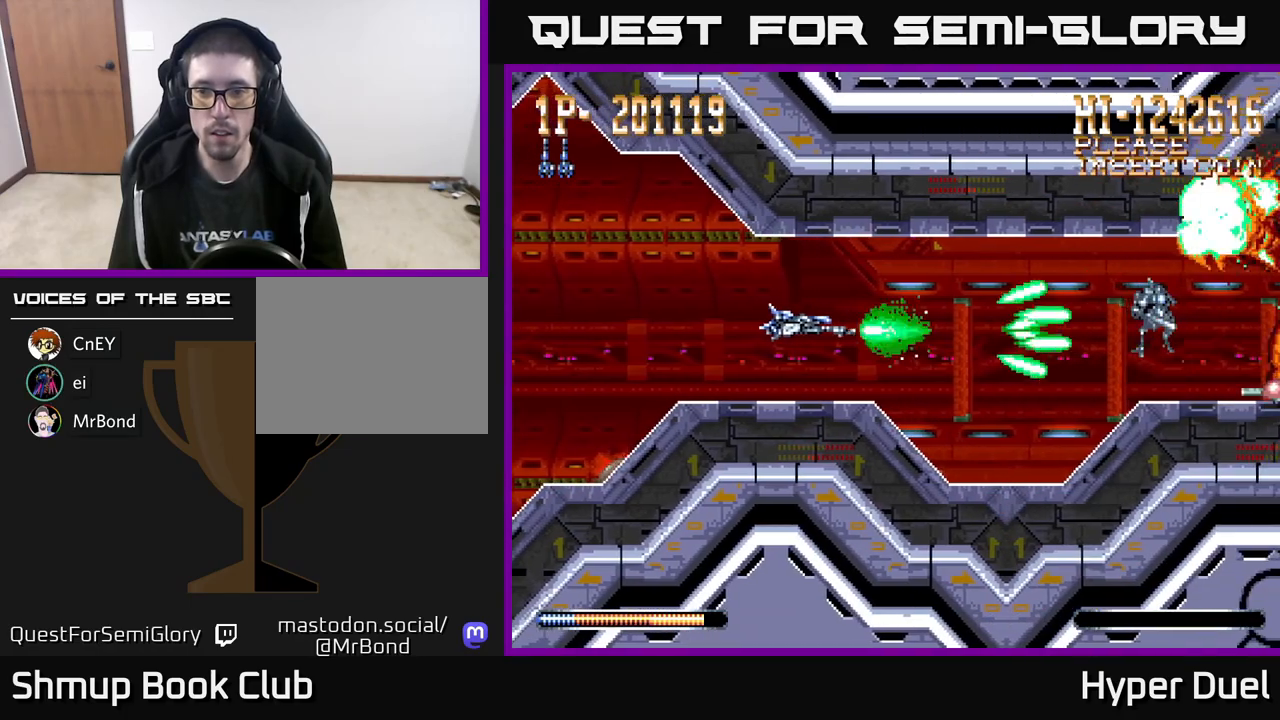
{"buttons": ["A"], "right_stick": "center", "events": [[150, "DPAD_LEFT", "up"], [417, "DPAD_UP", "down"], [450, "DPAD_UP", "up"]]}
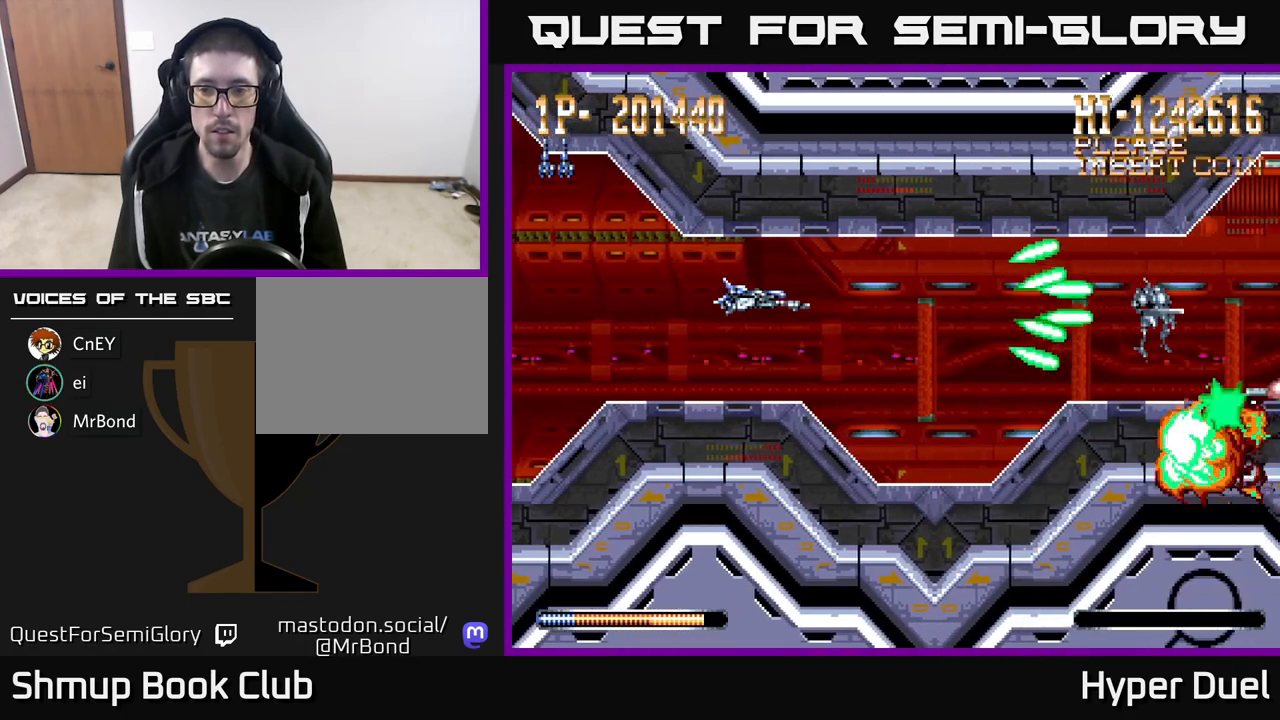
{"buttons": ["A", "DPAD_RIGHT"], "right_stick": "center", "events": [[350, "DPAD_RIGHT", "down"]]}
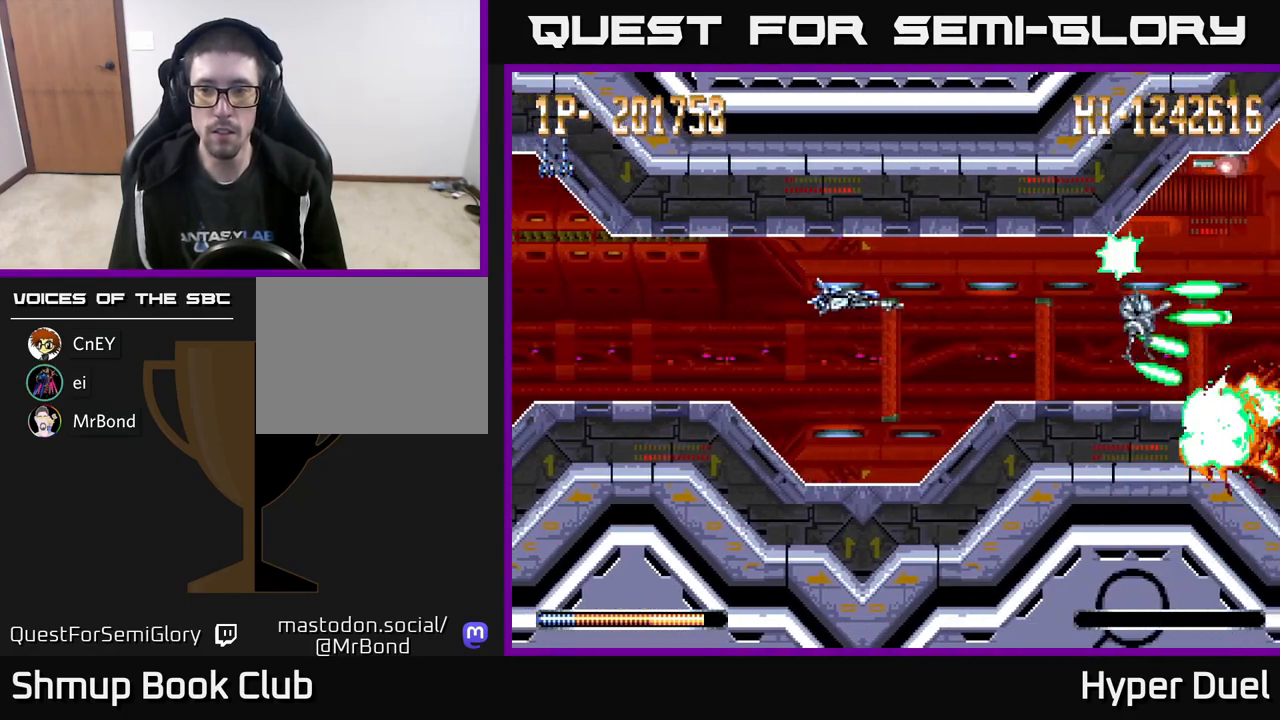
{"buttons": ["A", "X", "DPAD_UP", "DPAD_RIGHT"], "right_stick": "center", "events": [[67, "DPAD_DOWN", "down"], [117, "DPAD_DOWN", "up"], [333, "X", "down"], [500, "DPAD_UP", "down"]]}
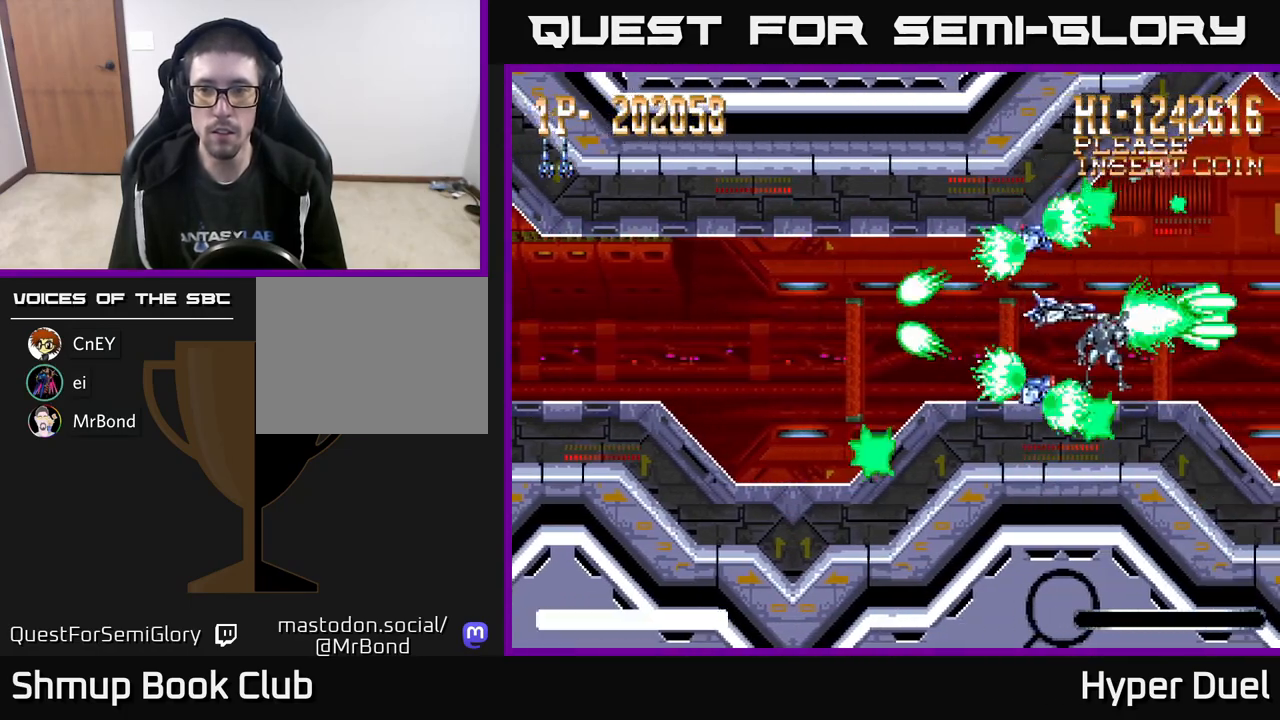
{"buttons": ["A"], "right_stick": "center", "events": [[50, "DPAD_UP", "up"], [267, "X", "up"], [283, "DPAD_RIGHT", "up"], [317, "DPAD_LEFT", "down"], [400, "DPAD_DOWN", "down"], [417, "DPAD_LEFT", "up"], [467, "DPAD_DOWN", "up"]]}
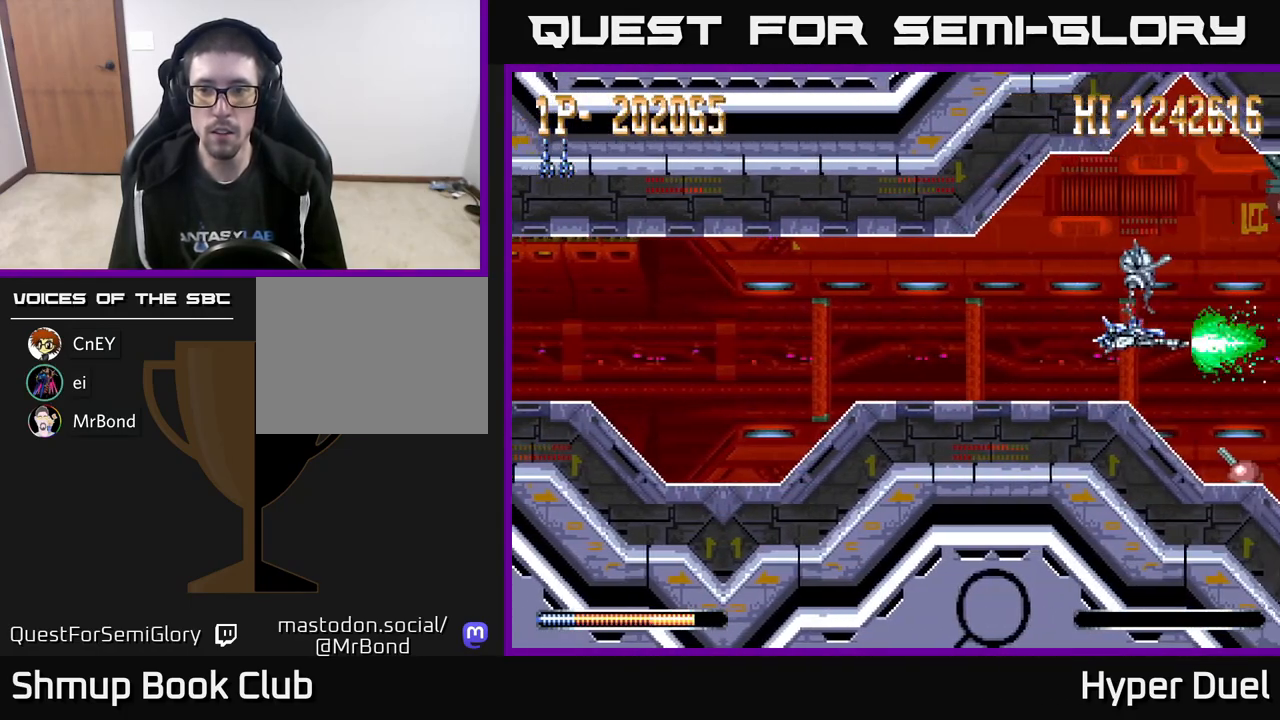
{"buttons": ["A", "X", "DPAD_RIGHT"], "right_stick": "center", "events": [[100, "DPAD_LEFT", "down"], [267, "DPAD_LEFT", "up"], [267, "DPAD_UP", "down"], [300, "DPAD_RIGHT", "down"], [317, "X", "down"], [333, "DPAD_UP", "up"]]}
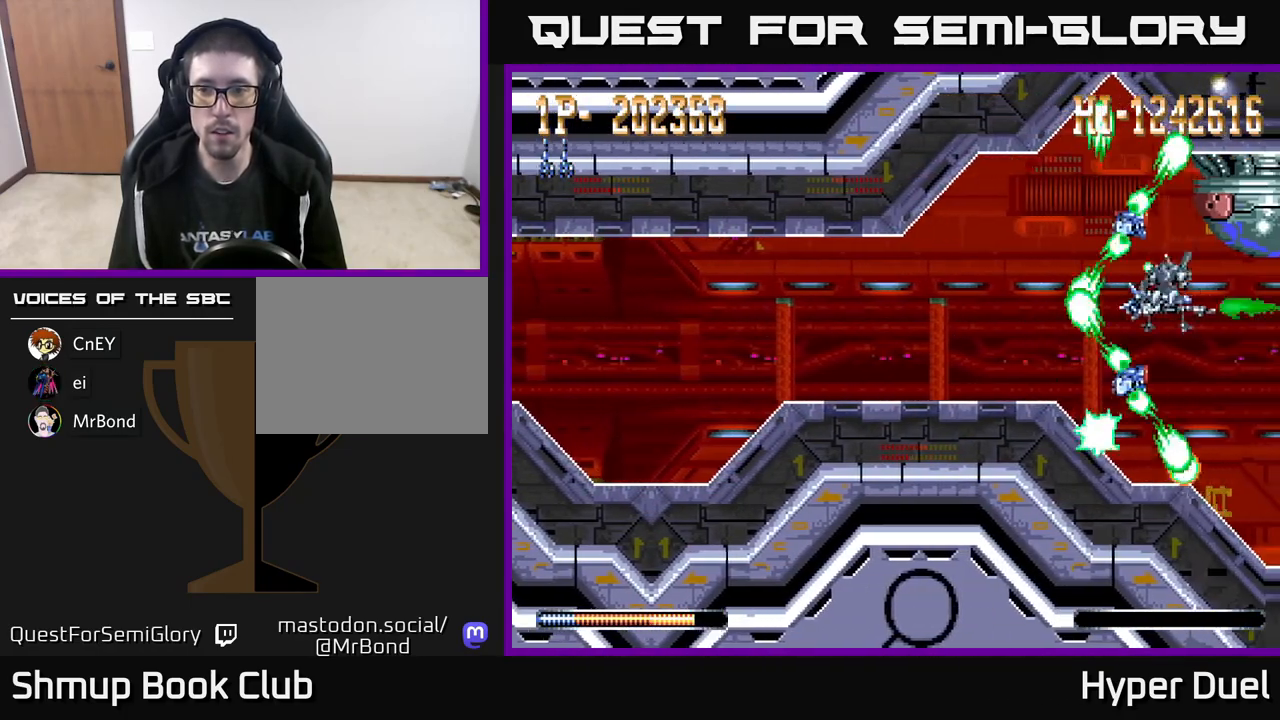
{"buttons": ["A", "X", "DPAD_LEFT"], "right_stick": "center", "events": [[83, "DPAD_RIGHT", "up"], [100, "DPAD_LEFT", "down"], [183, "X", "up"], [267, "DPAD_UP", "down"], [433, "DPAD_UP", "up"], [500, "X", "down"]]}
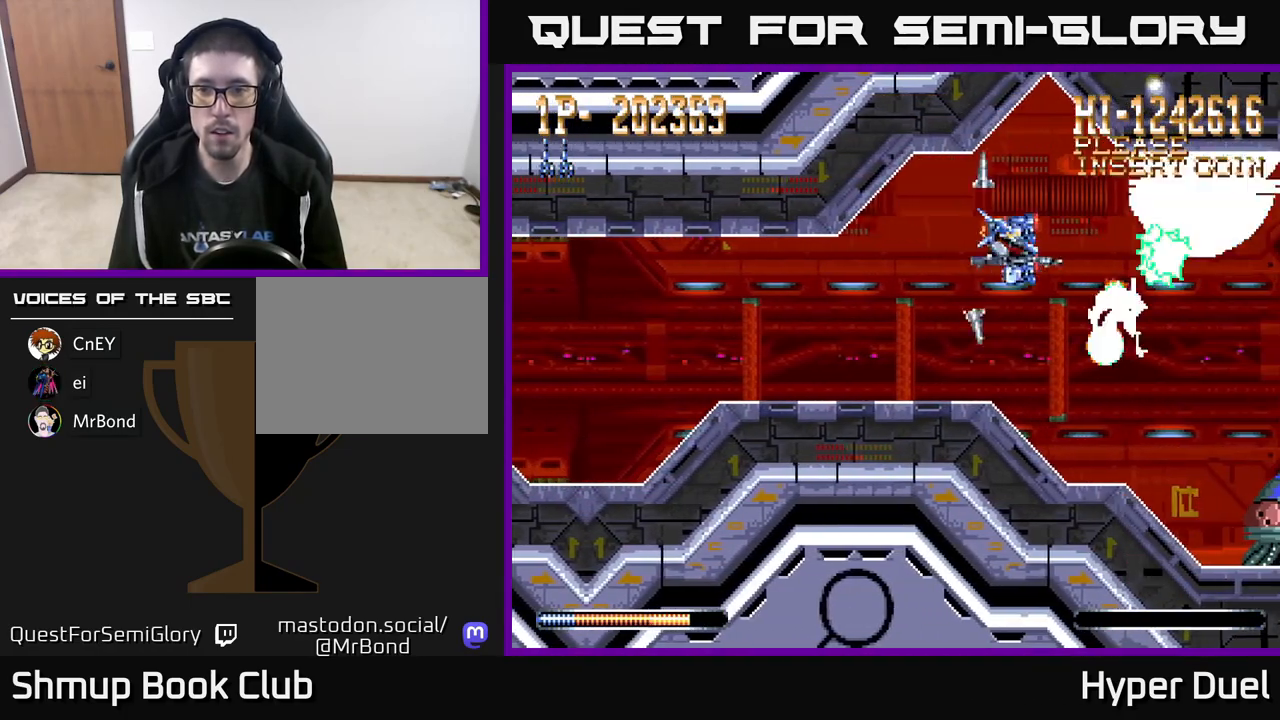
{"buttons": ["X", "DPAD_LEFT"], "right_stick": "center", "events": [[33, "A", "up"], [167, "DPAD_LEFT", "up"], [383, "DPAD_LEFT", "down"]]}
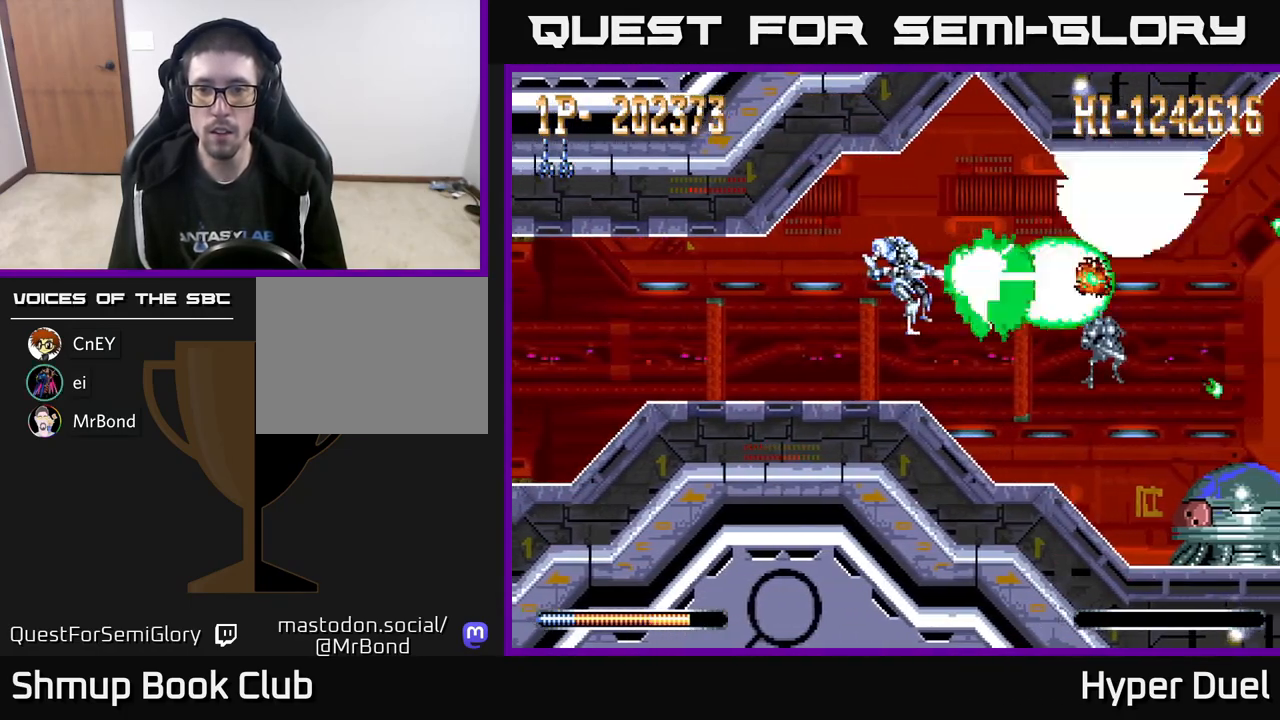
{"buttons": ["X"], "right_stick": "center", "events": [[50, "DPAD_LEFT", "up"], [333, "DPAD_UP", "down"], [383, "DPAD_UP", "up"]]}
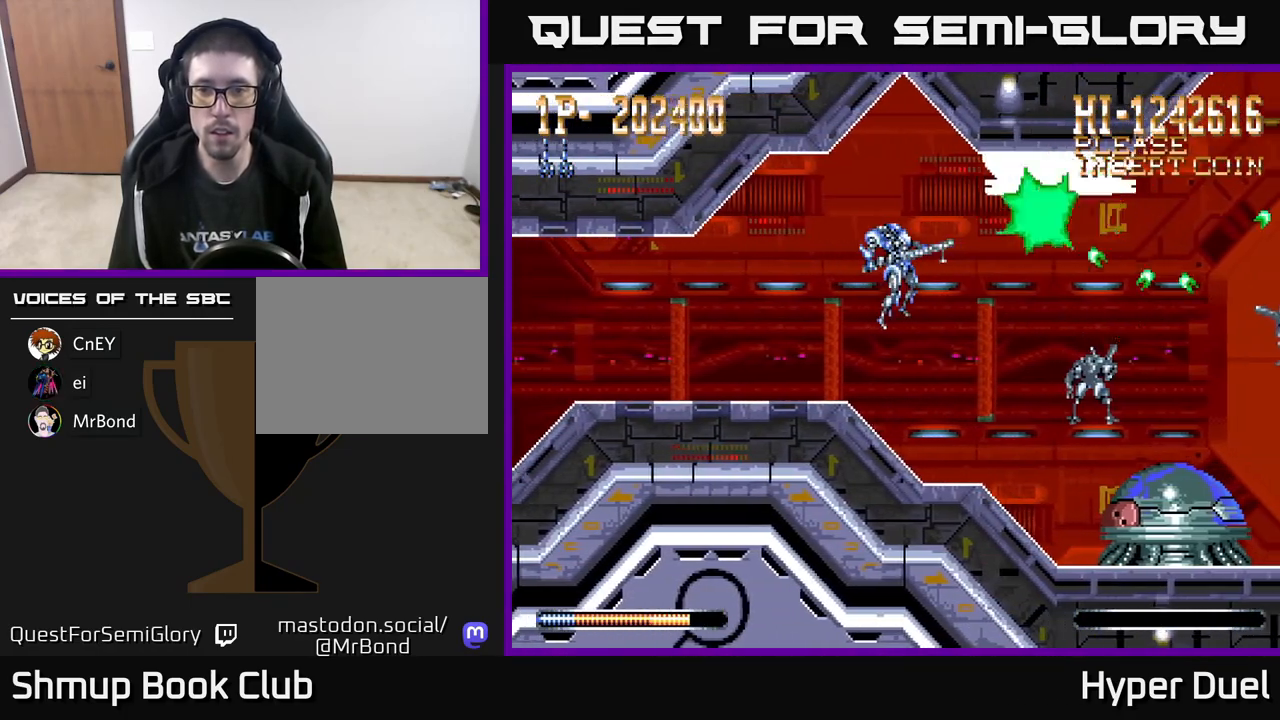
{"buttons": ["X", "DPAD_LEFT"], "right_stick": "center", "events": [[183, "DPAD_LEFT", "down"], [300, "DPAD_LEFT", "up"], [450, "DPAD_LEFT", "down"]]}
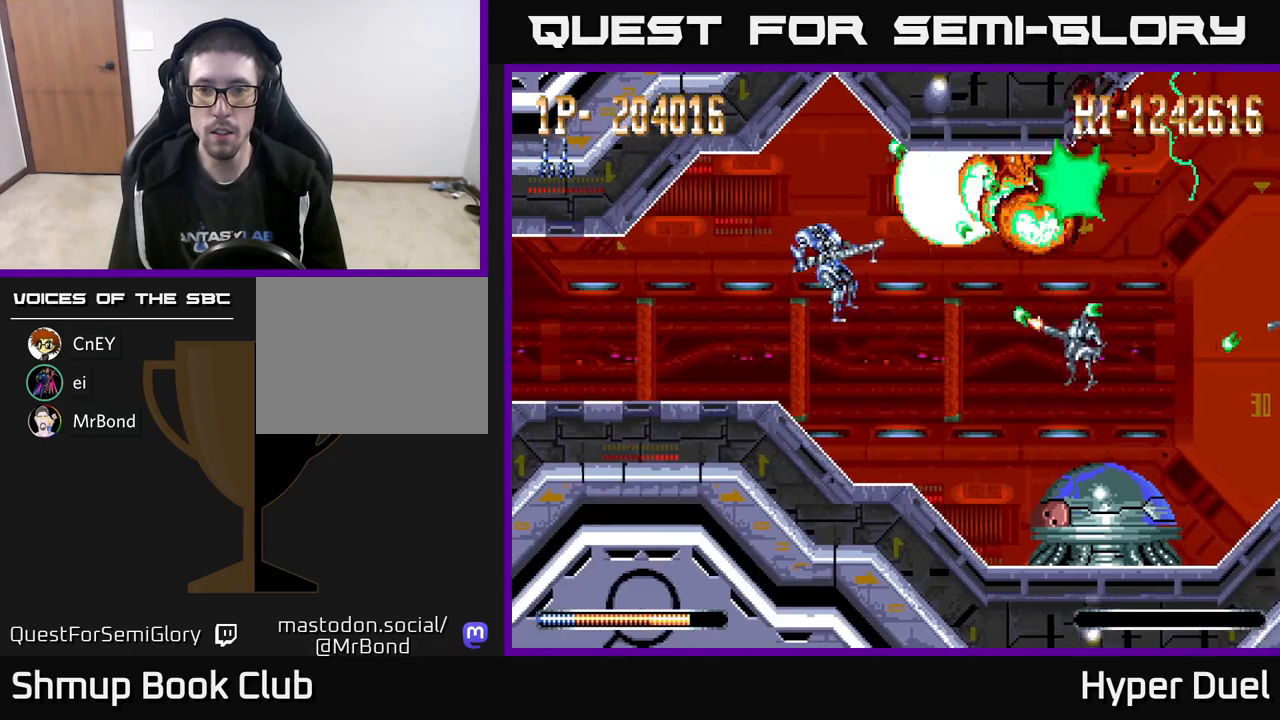
{"buttons": ["X", "DPAD_DOWN"], "right_stick": "center", "events": [[117, "DPAD_LEFT", "up"], [183, "DPAD_DOWN", "down"]]}
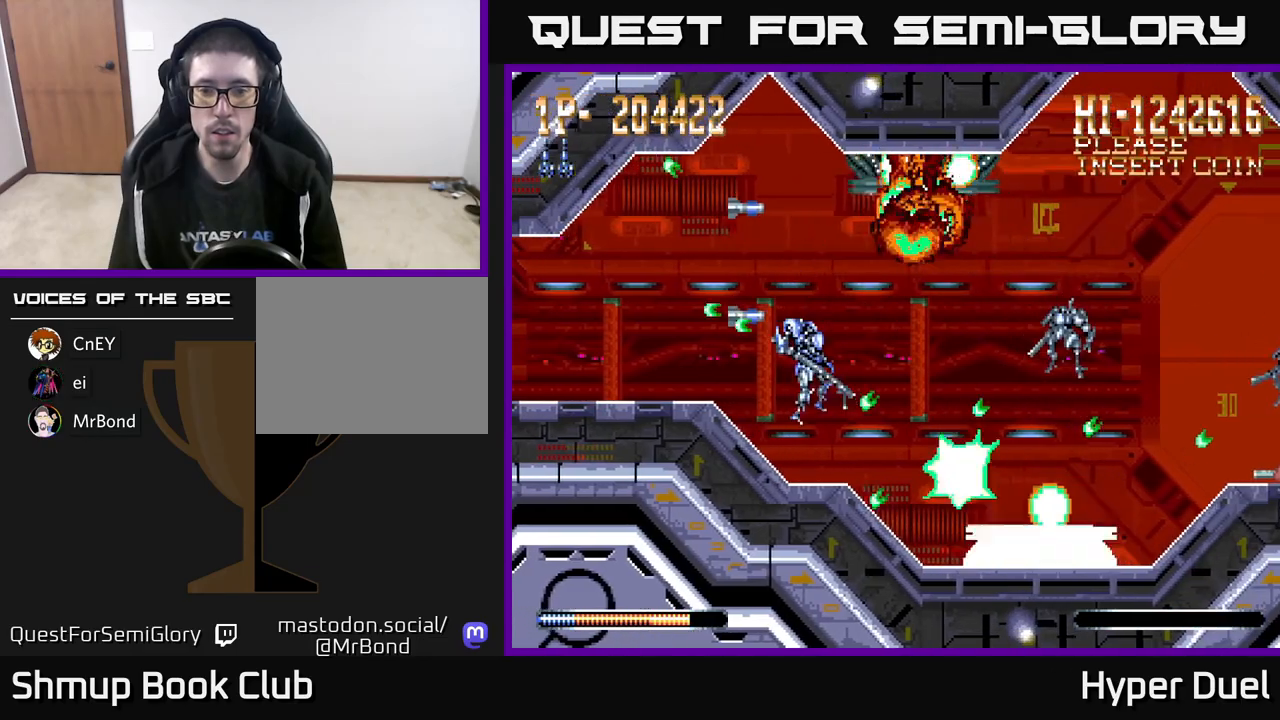
{"buttons": ["X"], "right_stick": "center", "events": [[17, "DPAD_DOWN", "up"], [183, "DPAD_LEFT", "down"], [300, "DPAD_LEFT", "up"]]}
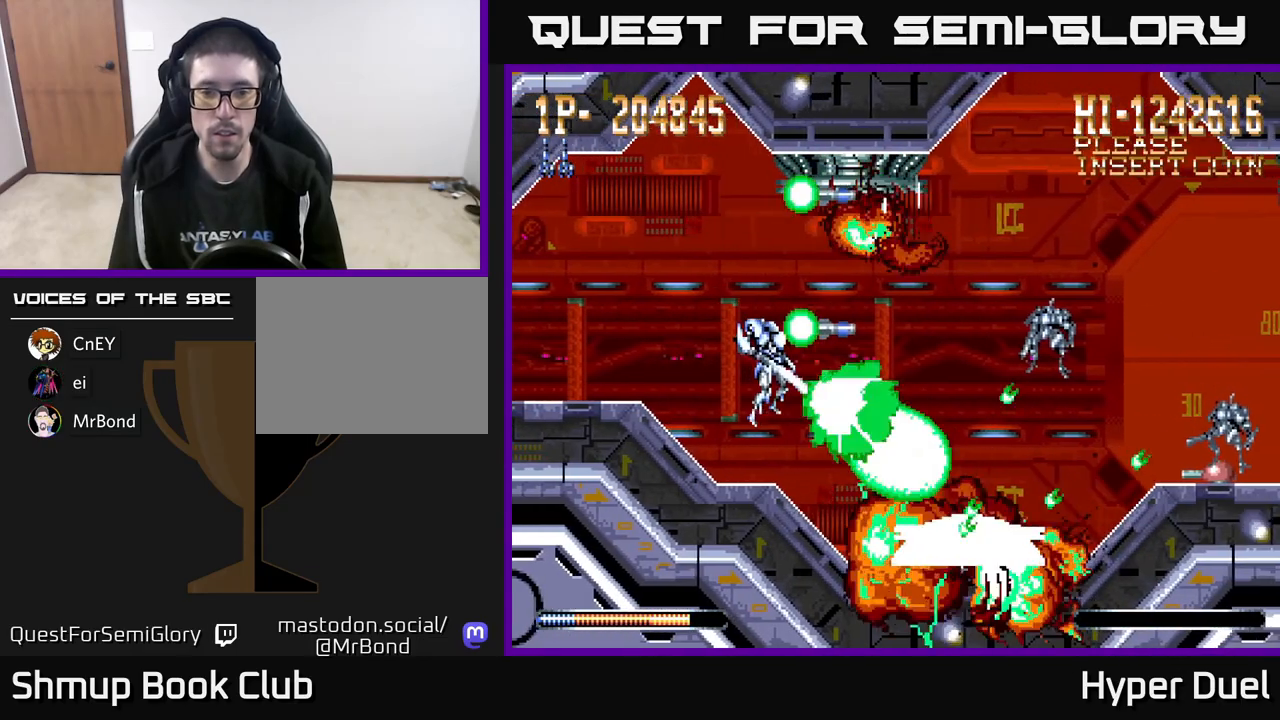
{"buttons": ["X"], "right_stick": "center", "events": [[33, "DPAD_DOWN", "down"], [117, "DPAD_DOWN", "up"], [317, "DPAD_LEFT", "down"], [483, "DPAD_LEFT", "up"]]}
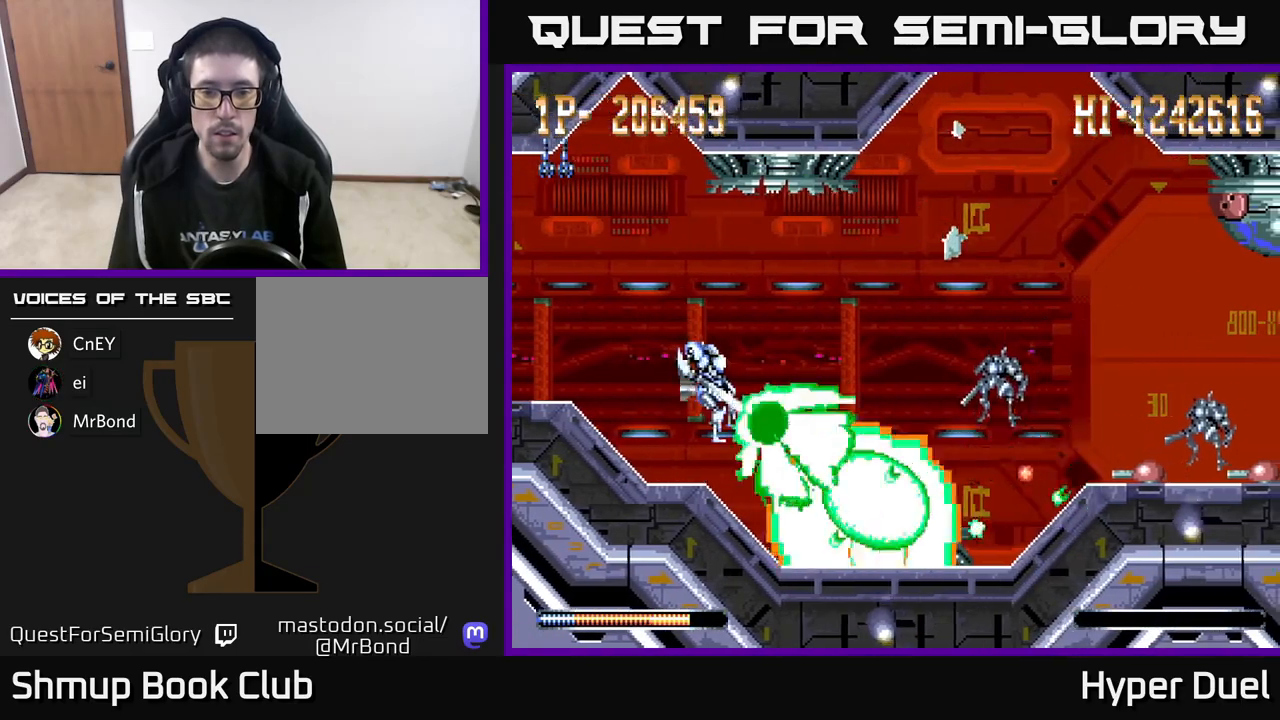
{"buttons": ["X", "DPAD_RIGHT"], "right_stick": "center", "events": [[117, "DPAD_LEFT", "down"], [217, "DPAD_LEFT", "up"], [333, "DPAD_UP", "down"], [433, "DPAD_RIGHT", "down"], [500, "DPAD_UP", "up"]]}